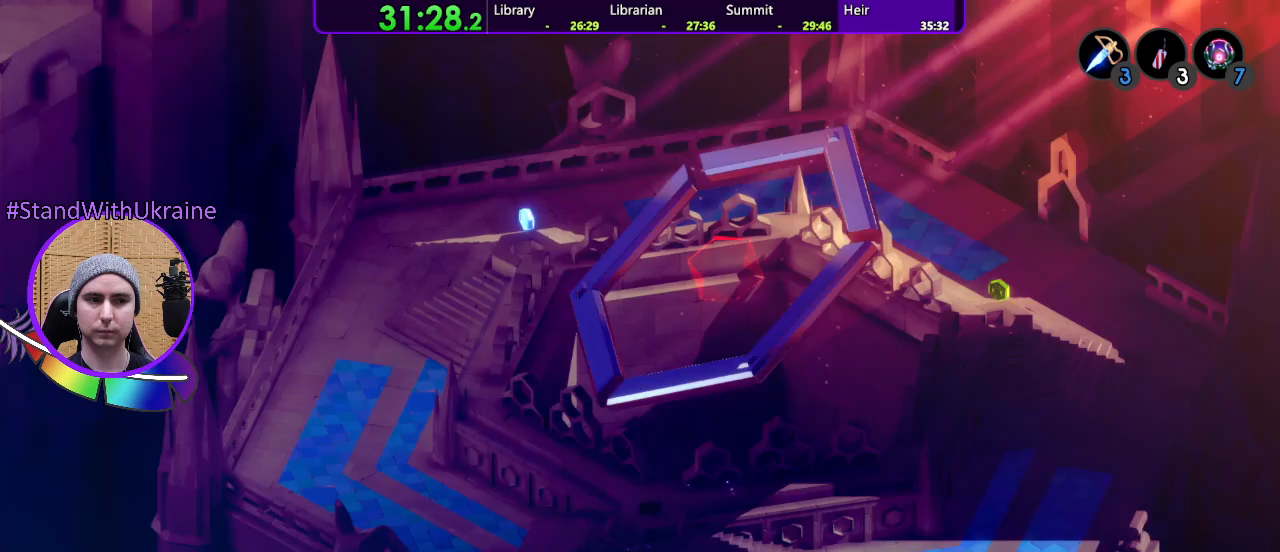
Gameplay with a controller (PlayStation layout); each line is a JSON object with the inputs held at the frame after it (dt_ms = milliseconds from this image to that frame). "events" lists button and stick changes between this image and that frame as [ms after this image, input, new state], when the widget could be followed in between. Not read: CROSS L1 L3 R3 SELECT START.
{"dt_ms": 500, "buttons": [], "left_stick": "center", "right_stick": "center", "events": [[433, "left_stick", "center"]]}
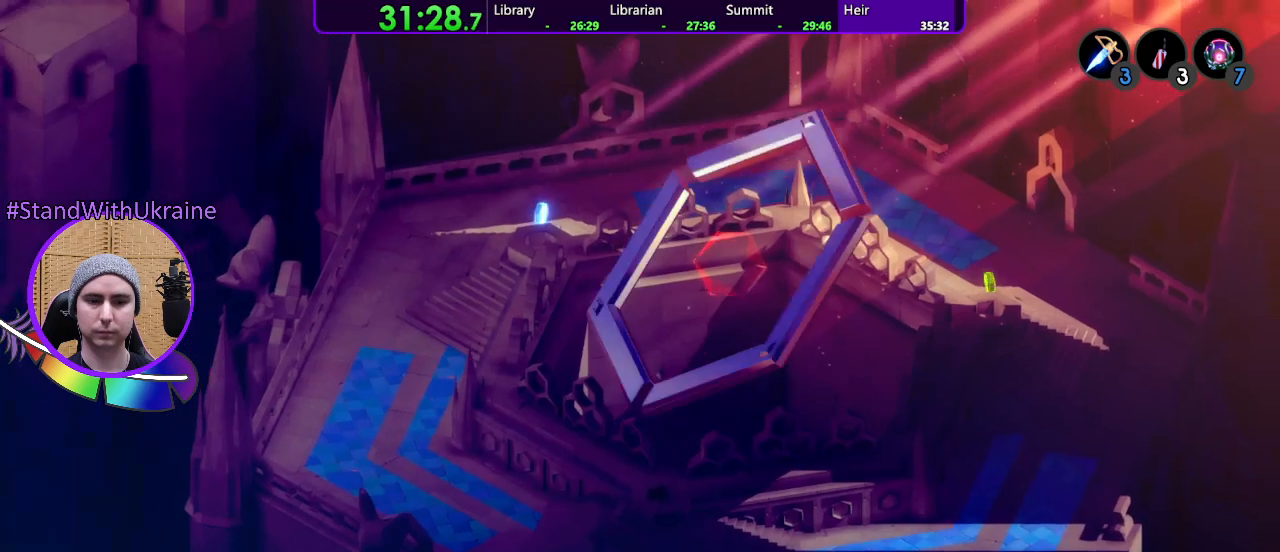
{"dt_ms": 500, "buttons": [], "left_stick": "up", "right_stick": "center", "events": [[67, "left_stick", "up"]]}
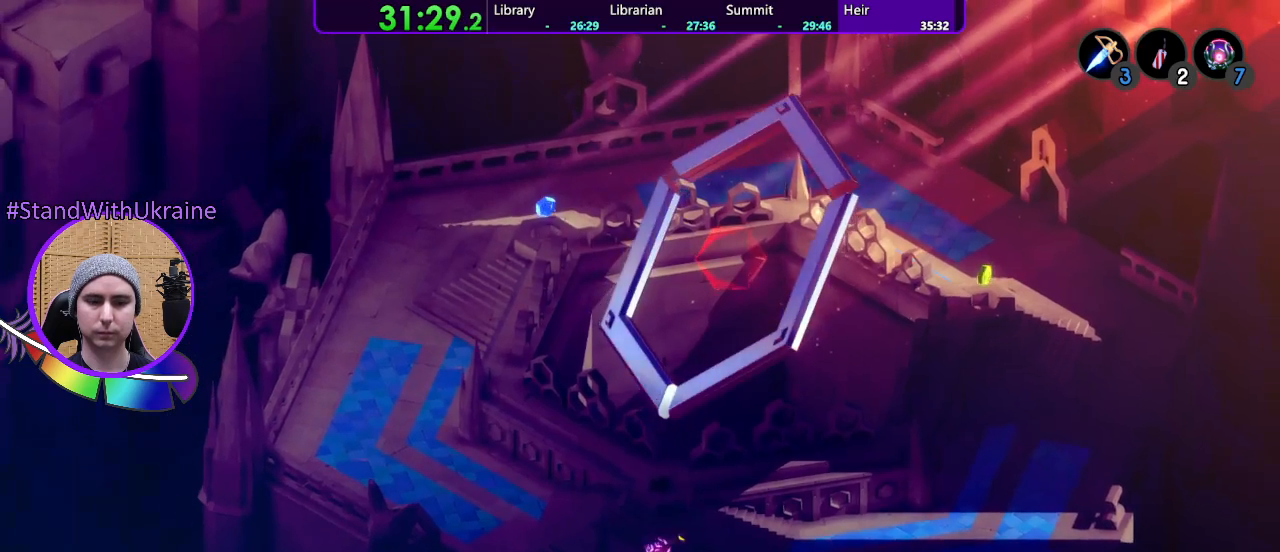
{"dt_ms": 1000, "buttons": [], "left_stick": "center", "right_stick": "center", "events": [[500, "left_stick", "center"]]}
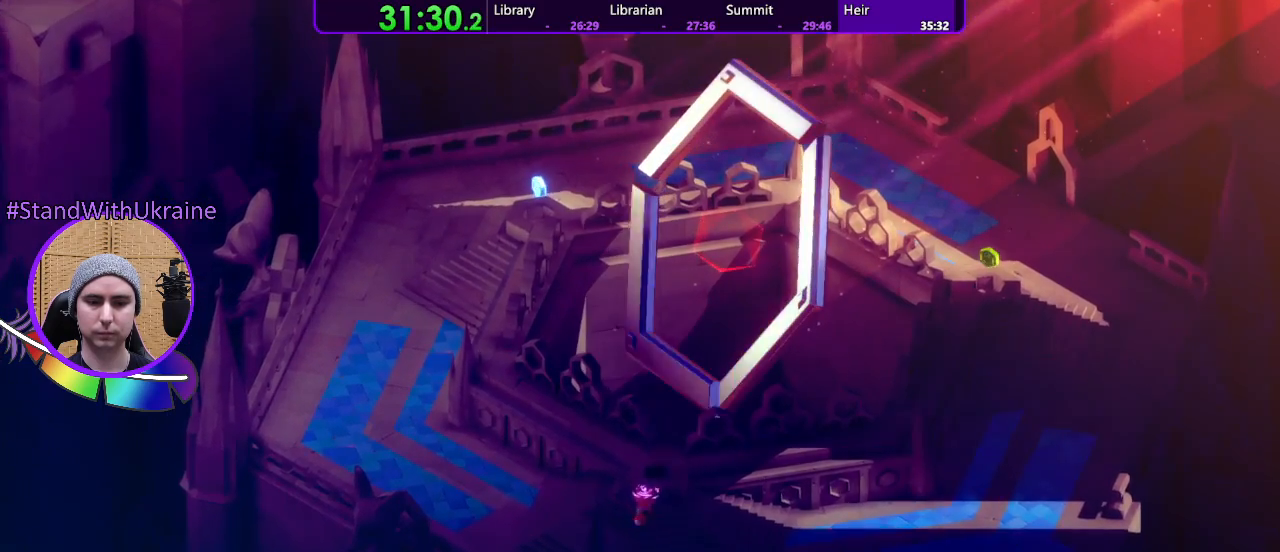
{"dt_ms": 500, "buttons": [], "left_stick": "center", "right_stick": "center", "events": []}
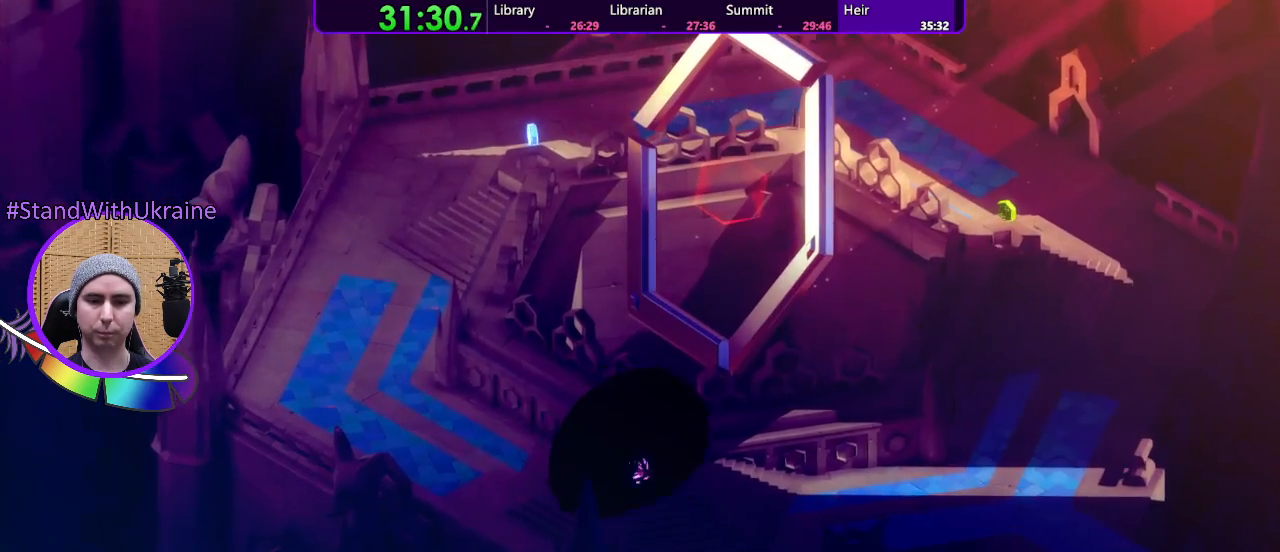
{"dt_ms": 500, "buttons": [], "left_stick": "center", "right_stick": "center", "events": []}
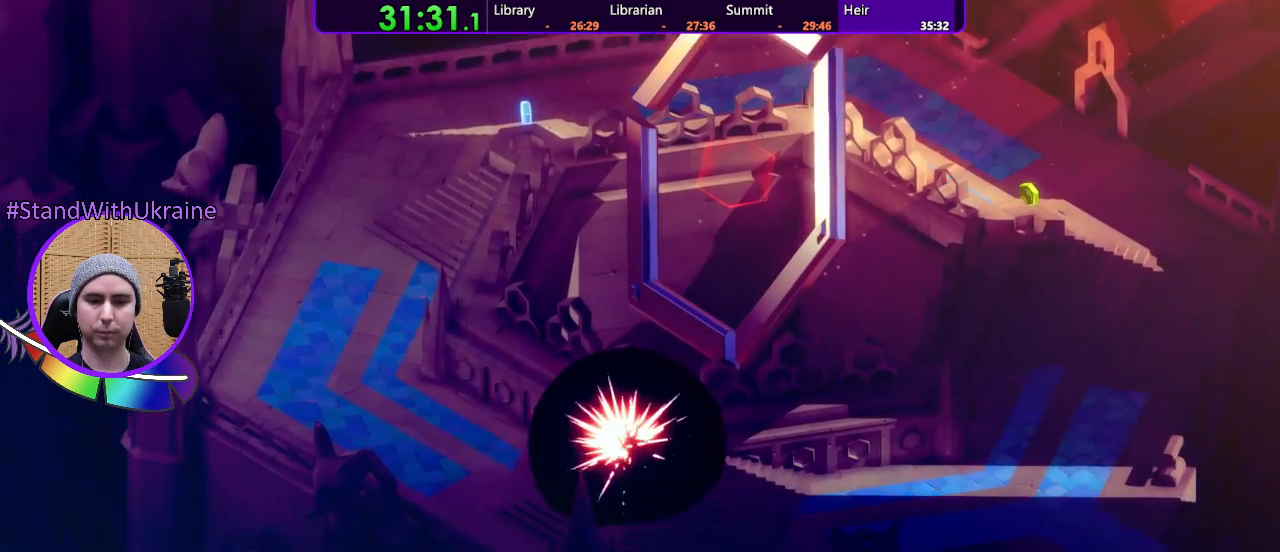
{"dt_ms": 500, "buttons": [], "left_stick": "center", "right_stick": "center", "events": []}
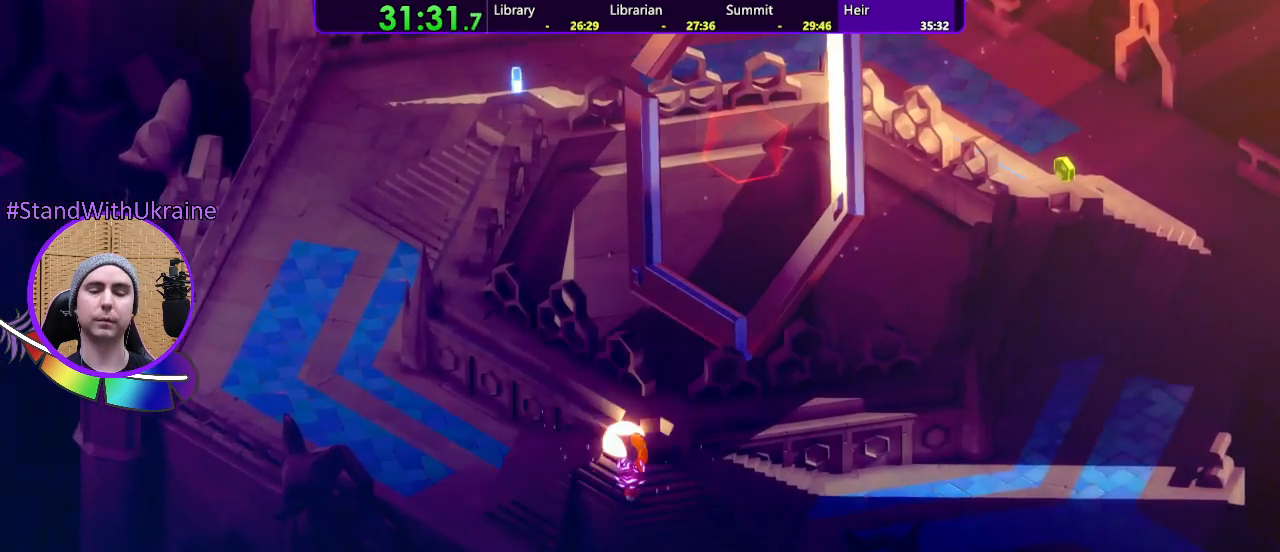
{"dt_ms": 500, "buttons": [], "left_stick": "center", "right_stick": "center", "events": []}
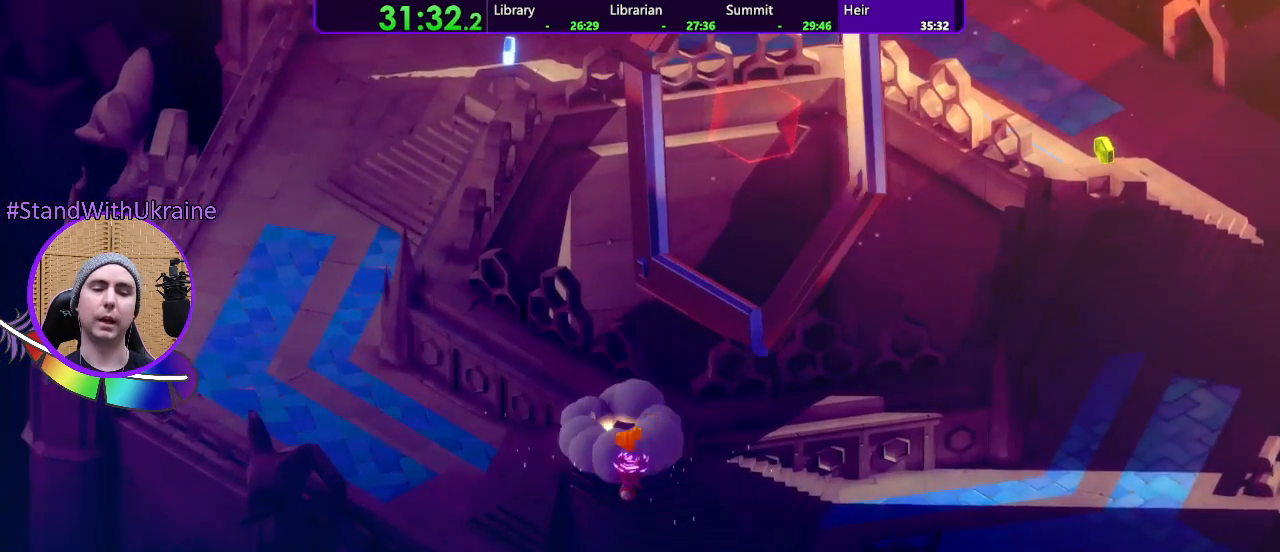
{"dt_ms": 500, "buttons": [], "left_stick": "center", "right_stick": "center", "events": []}
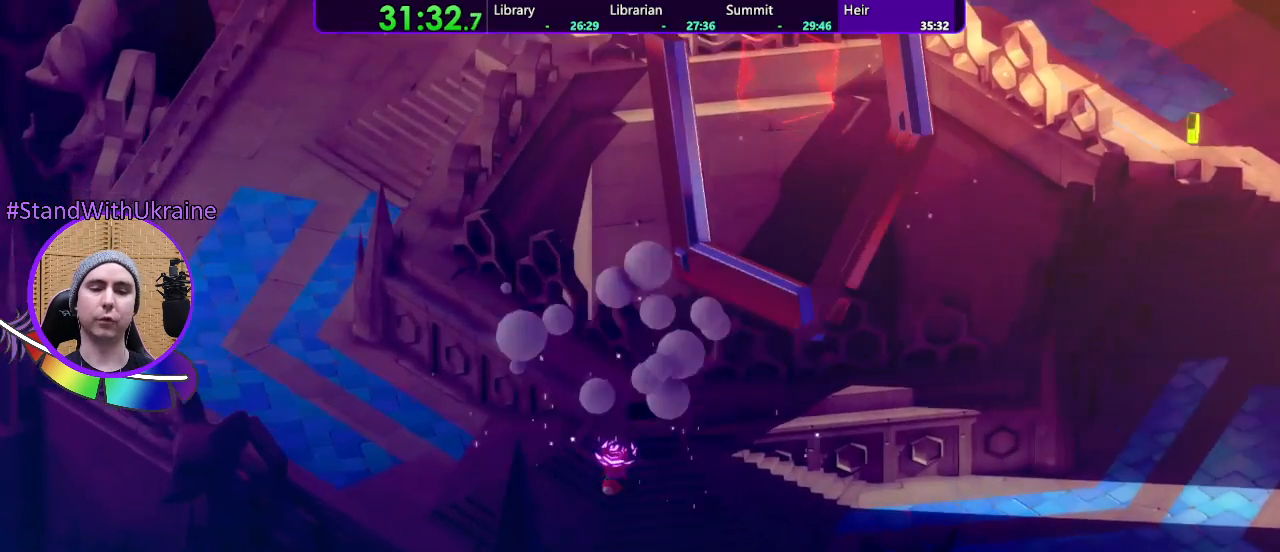
{"dt_ms": 500, "buttons": [], "left_stick": "center", "right_stick": "center", "events": []}
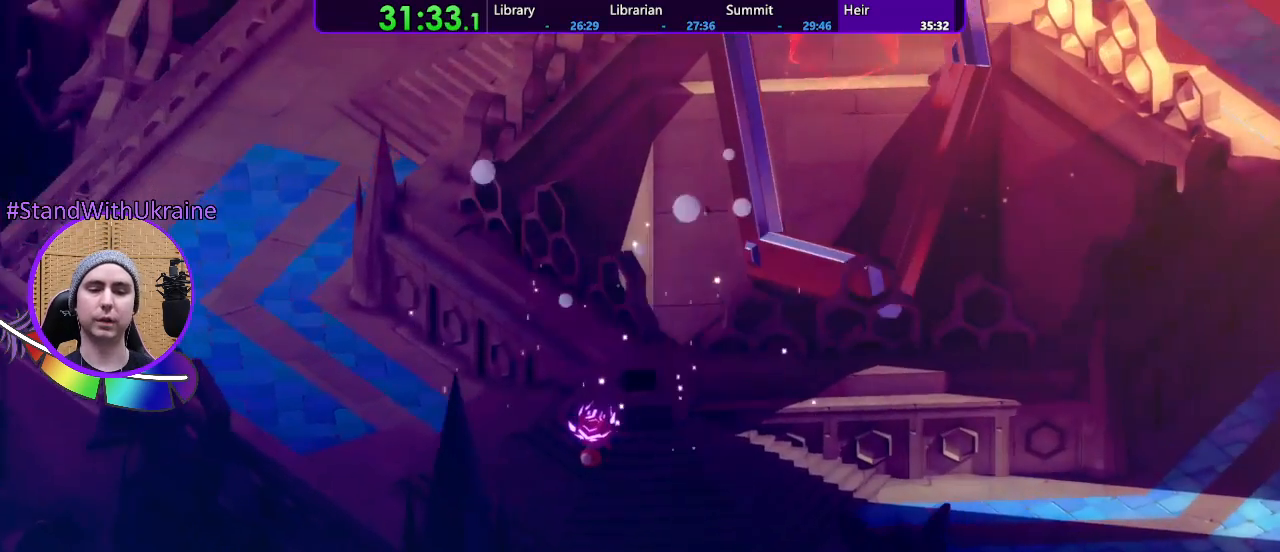
{"dt_ms": 500, "buttons": [], "left_stick": "center", "right_stick": "center", "events": []}
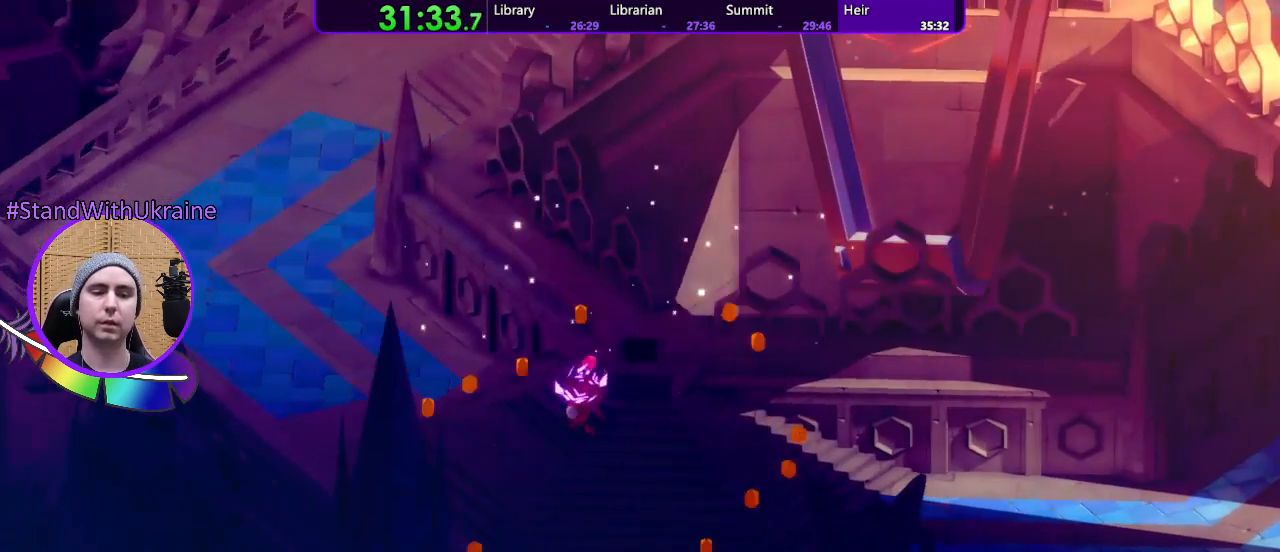
{"dt_ms": 500, "buttons": [], "left_stick": "center", "right_stick": "center", "events": []}
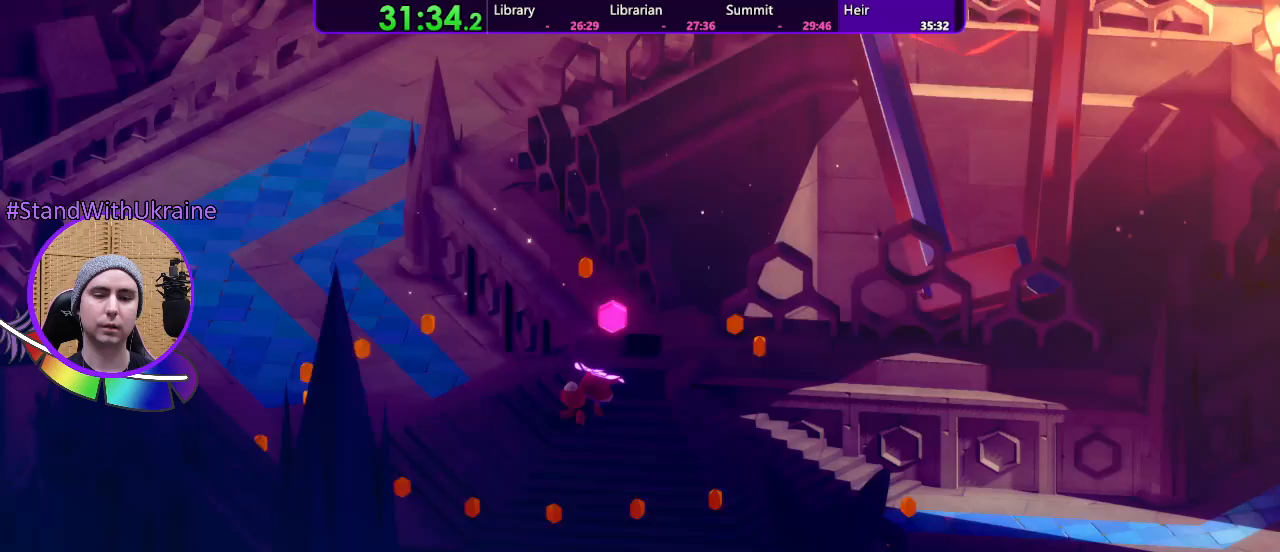
{"dt_ms": 500, "buttons": [], "left_stick": "center", "right_stick": "center", "events": []}
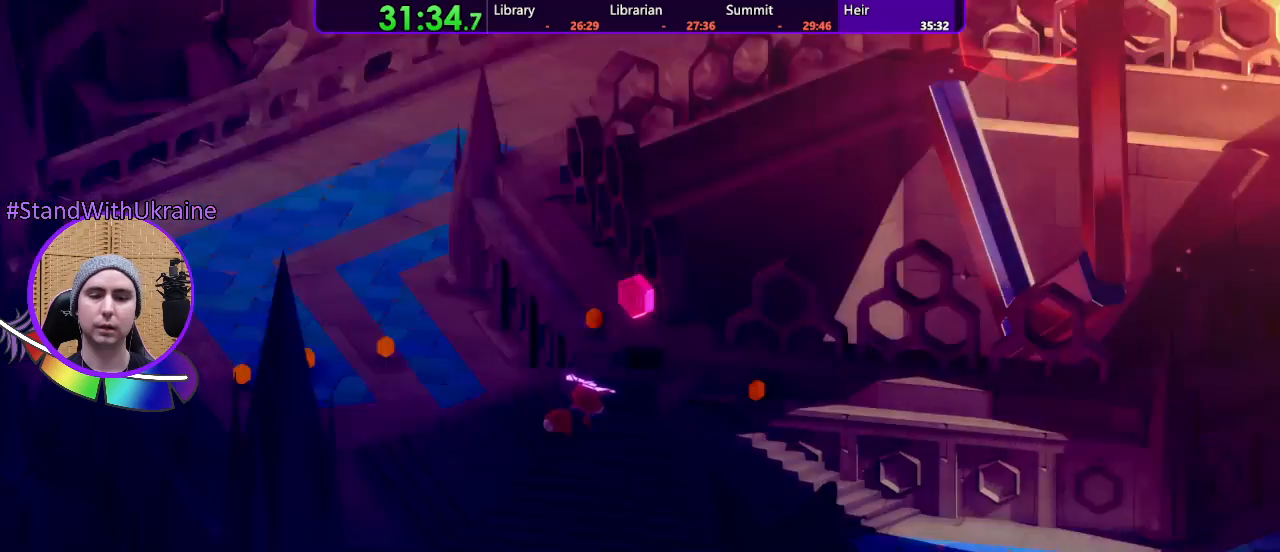
{"dt_ms": 500, "buttons": [], "left_stick": "center", "right_stick": "center", "events": []}
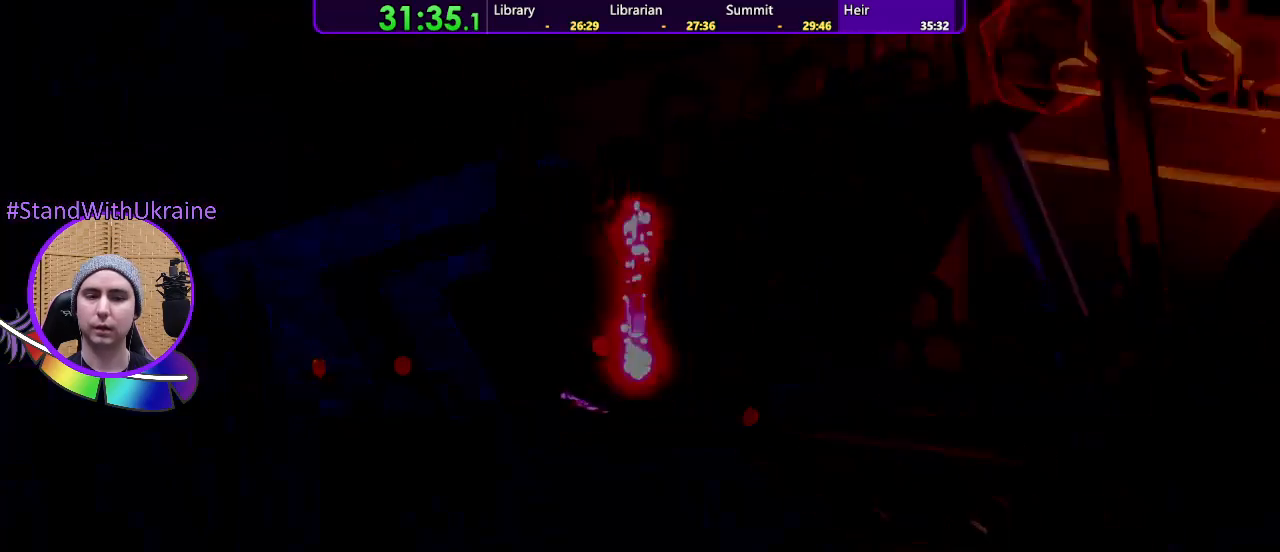
{"dt_ms": 1000, "buttons": [], "left_stick": "center", "right_stick": "center", "events": [[33, "left_stick", "left"], [200, "left_stick", "down"], [367, "left_stick", "up-right"], [533, "left_stick", "center"]]}
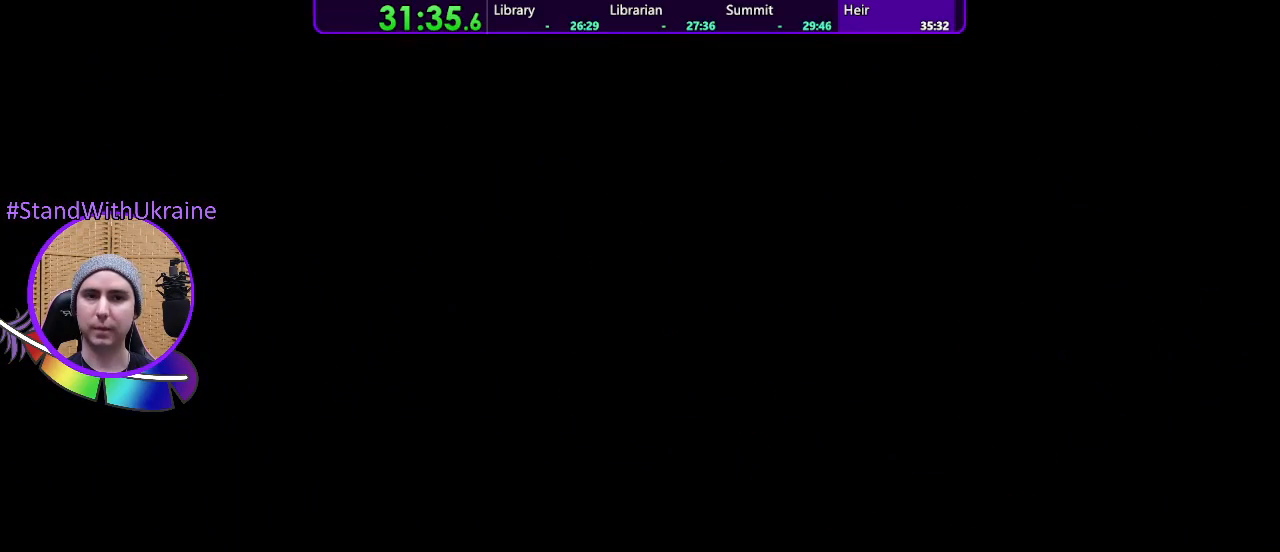
{"dt_ms": 500, "buttons": [], "left_stick": "center", "right_stick": "center", "events": []}
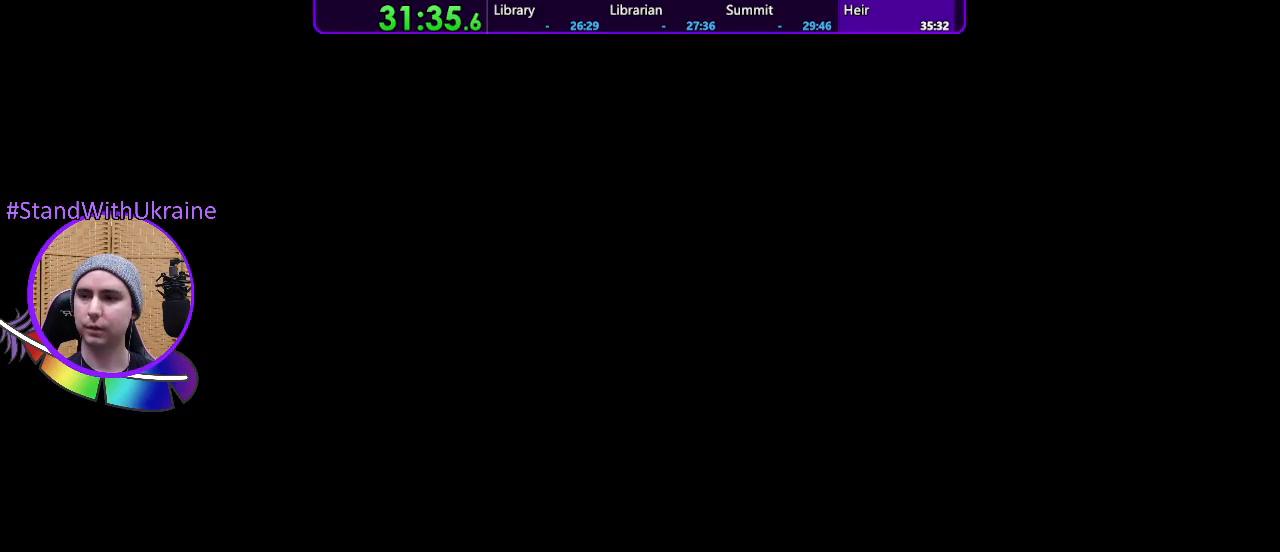
{"dt_ms": 500, "buttons": [], "left_stick": "center", "right_stick": "center", "events": []}